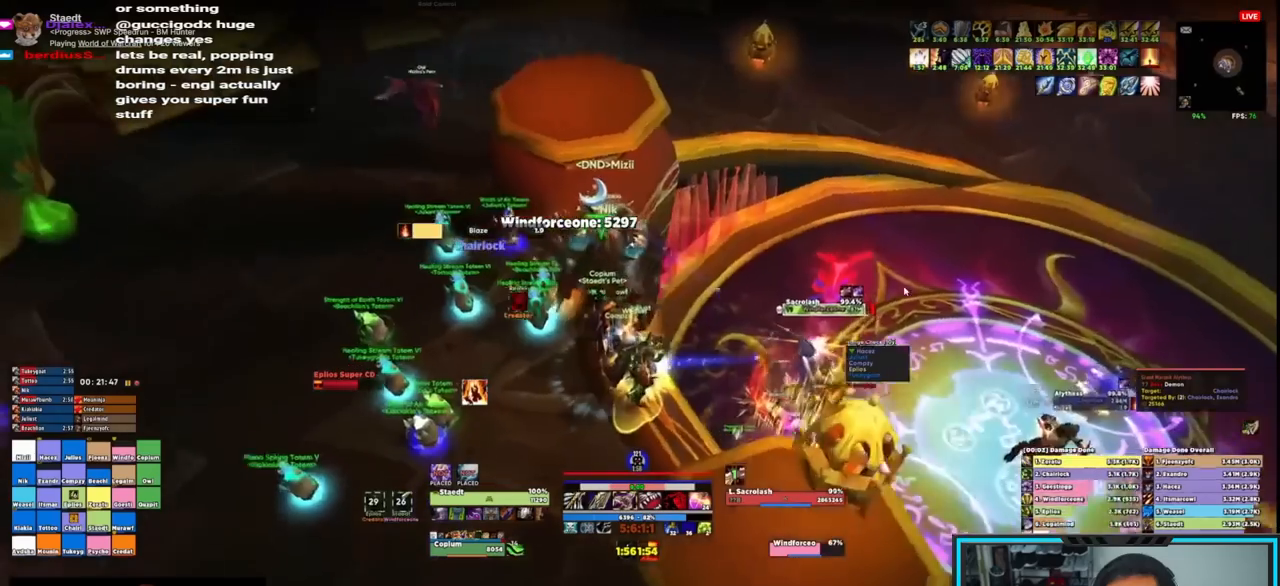
Gameplay with keyboard and mouse; each line is a JSON object with the keys and mouse buttons held at the frame after it. "events" lists presses ("down") and releases ("up") of "1", "2", "3", "4", "5", "a", "alt", "c", "caps_lock", "ctrl", "d", "e", "f", "g", "q", "r", "s", "shift", "space", "t", "tab", "v", "w", "x", "z", "mouse_left", "mouse_wheel", "mouse_right", "mouse_mb4" and "mouse_mb5" between this image and that frame as [ms after this image, input, new state], when the widget could be followed in between. "mouse_left", "mouse_wheel", "mouse_right", "mouse_mb4", "mouse_mb5" = the "left", "wheel", "right", "mb4", "mb5" buttons of the "mouse" list. No other keys are recorded. "wheel" means that the mouse wheel is clicked or scrolled. Not read: mouse_move.
{"keys": ["t"], "mouse": ["left", "right"], "events": [[50, "mouse_left", "down"], [100, "t", "down"], [150, "mouse_left", "up"], [200, "t", "up"], [233, "t", "down"], [283, "t", "up"], [333, "t", "down"], [383, "mouse_left", "down"], [433, "t", "up"], [467, "t", "down"]]}
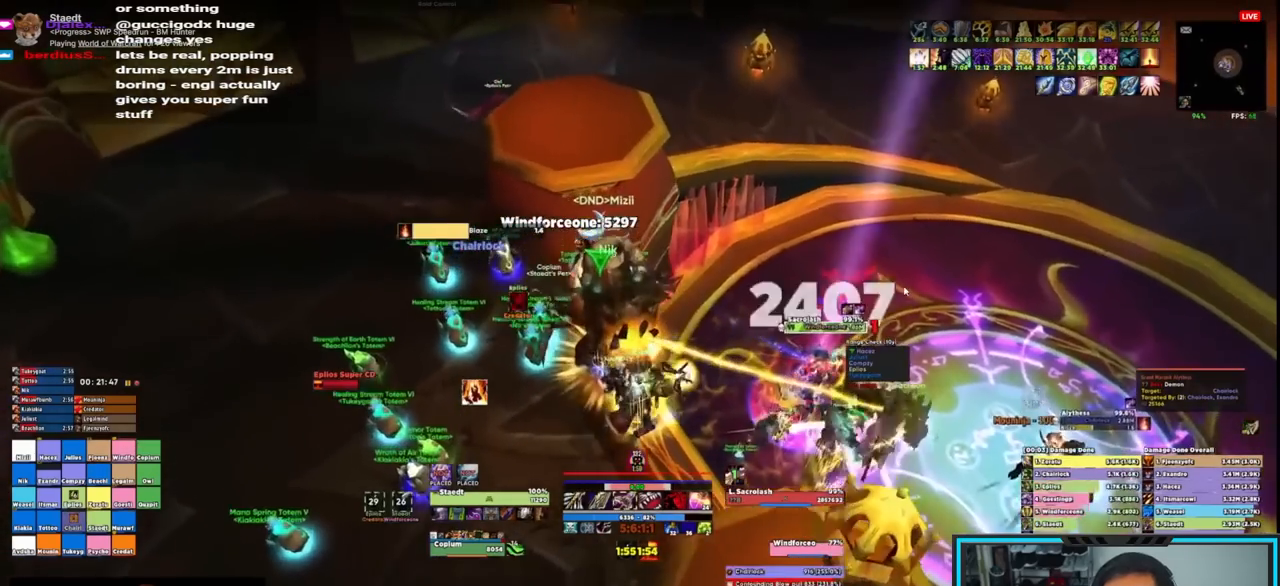
{"keys": [], "mouse": ["right"], "events": [[17, "mouse_left", "up"], [67, "t", "up"], [117, "t", "down"], [150, "t", "up"], [350, "alt", "down"], [400, "q", "down"], [450, "alt", "up"], [500, "q", "up"]]}
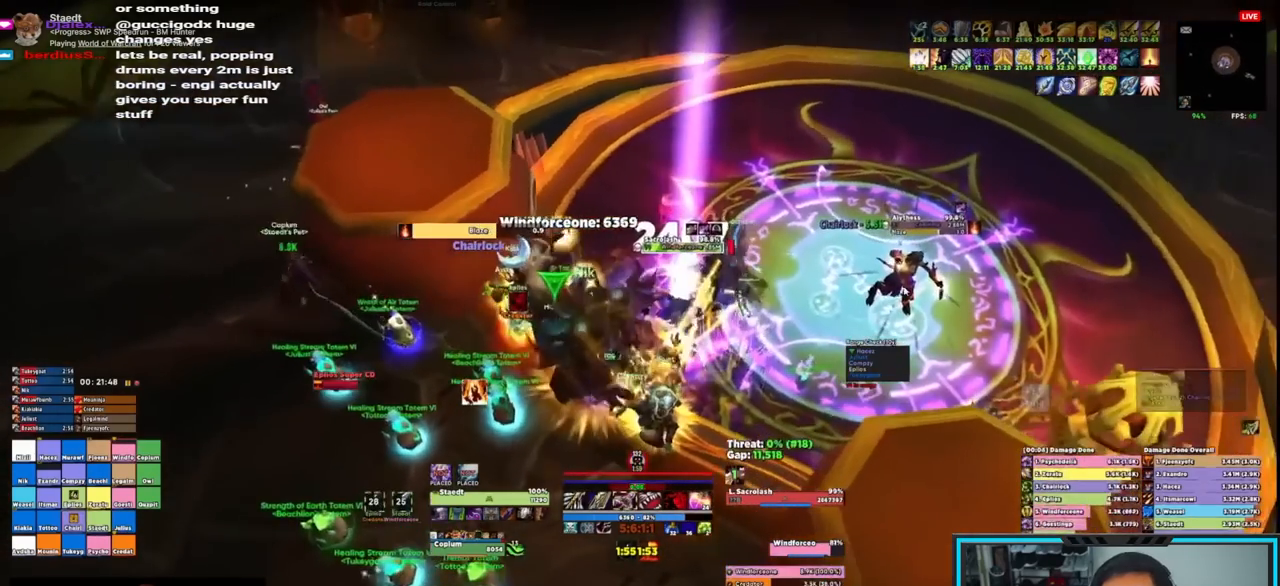
{"keys": ["q"], "mouse": ["right"], "events": [[183, "q", "down"], [217, "q", "up"], [317, "q", "down"], [367, "q", "up"], [467, "q", "down"]]}
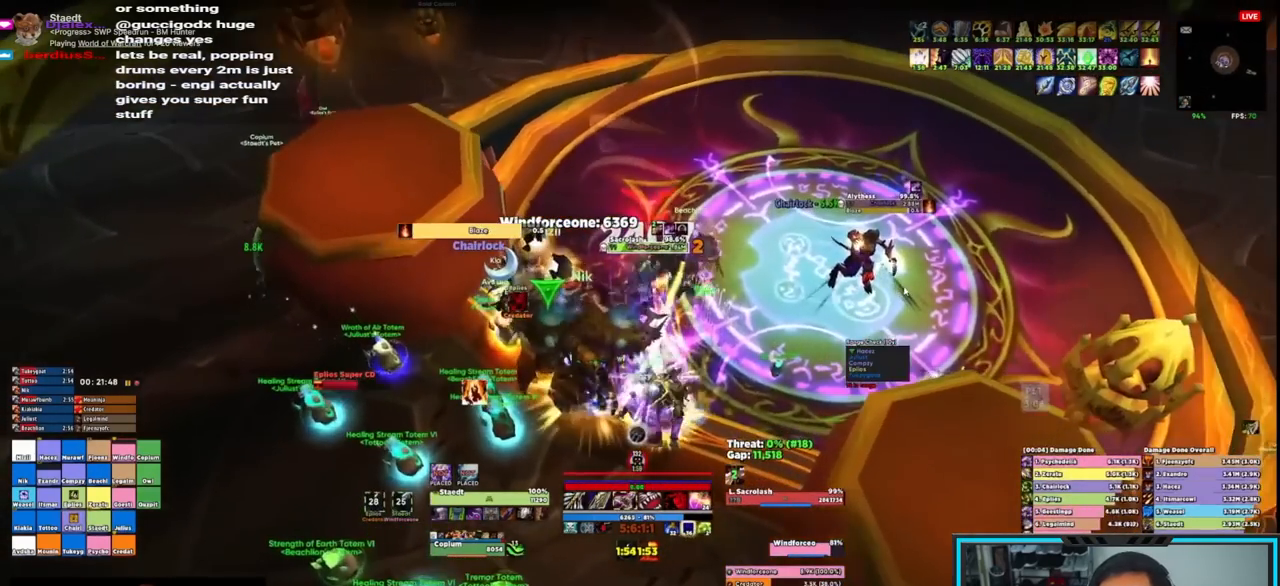
{"keys": ["q"], "mouse": ["right"], "events": [[17, "q", "up"], [67, "q", "down"], [150, "q", "up"], [200, "q", "down"], [283, "mouse_wheel", "down"], [283, "q", "up"], [333, "q", "down"], [433, "mouse_wheel", "up"], [433, "q", "up"], [483, "q", "down"]]}
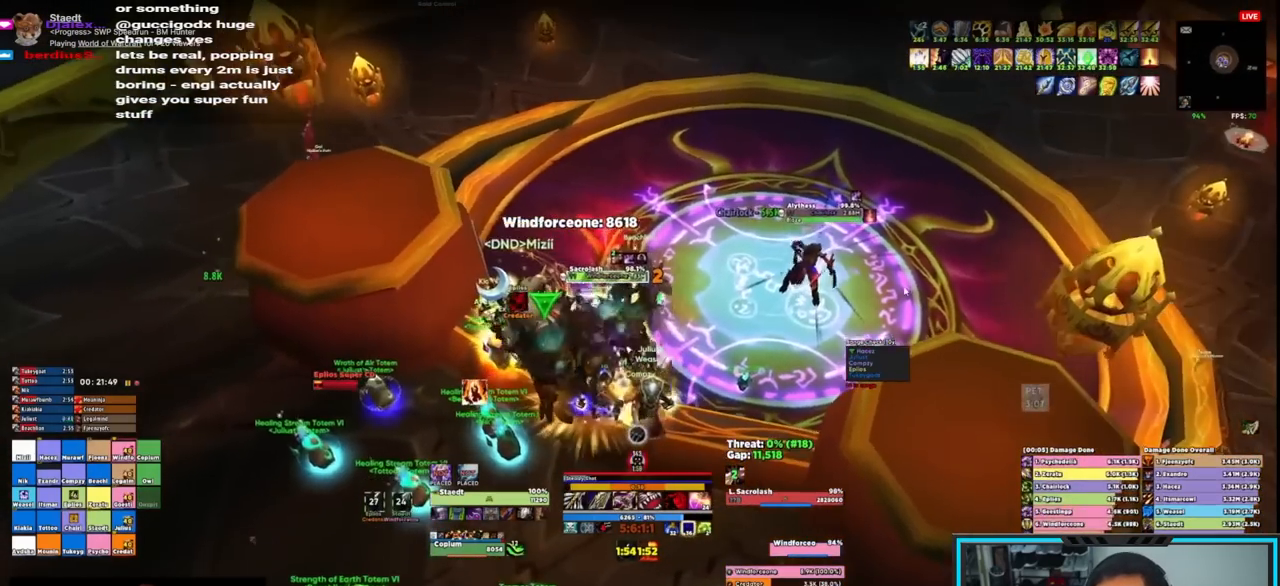
{"keys": ["q"], "mouse": ["wheel", "right"], "events": [[17, "q", "up"], [67, "q", "down"], [117, "mouse_wheel", "down"], [167, "q", "up"], [217, "mouse_wheel", "up"], [217, "q", "down"], [267, "q", "up"], [300, "q", "down"], [400, "q", "up"], [450, "q", "down"], [483, "mouse_wheel", "down"]]}
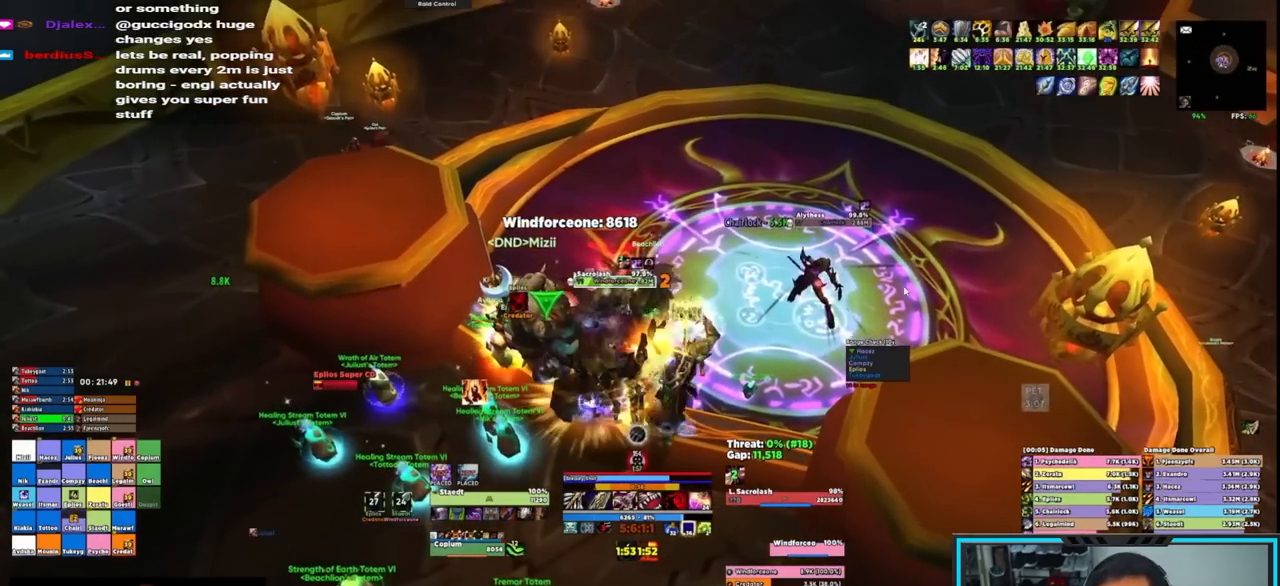
{"keys": [], "mouse": ["right"], "events": [[83, "q", "up"], [133, "mouse_wheel", "up"], [317, "mouse_wheel", "down"], [417, "mouse_wheel", "up"]]}
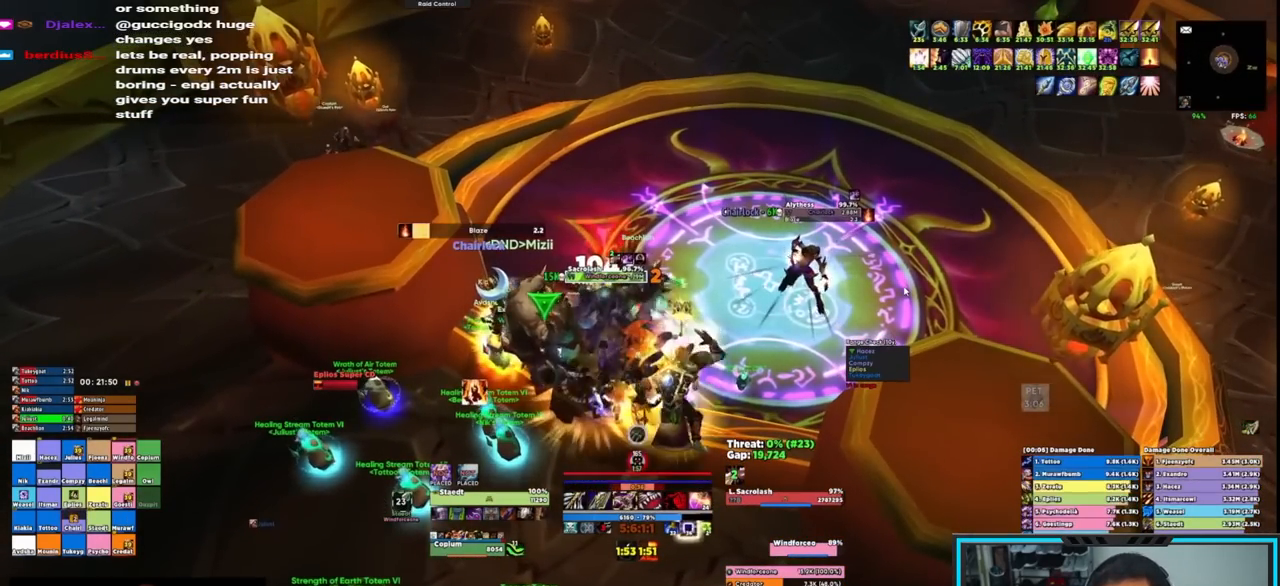
{"keys": ["q"], "mouse": ["right"], "events": [[350, "q", "down"], [433, "q", "up"], [483, "q", "down"]]}
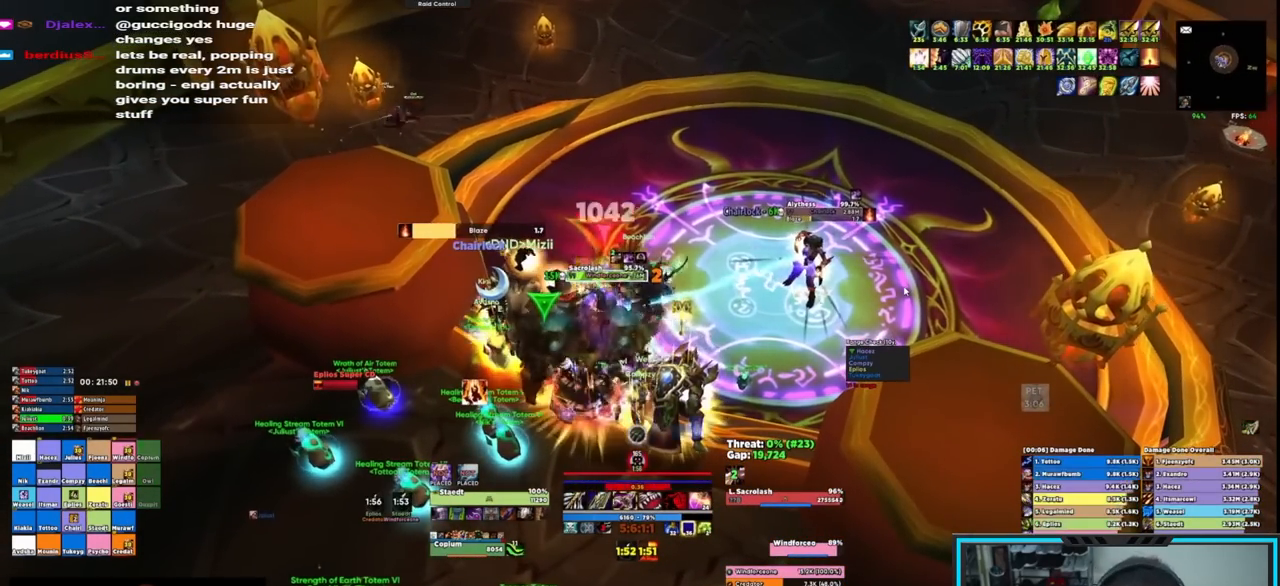
{"keys": [], "mouse": ["right"], "events": [[67, "q", "up"], [117, "q", "down"], [200, "q", "up"], [250, "q", "down"], [350, "q", "up"], [383, "q", "down"], [483, "q", "up"]]}
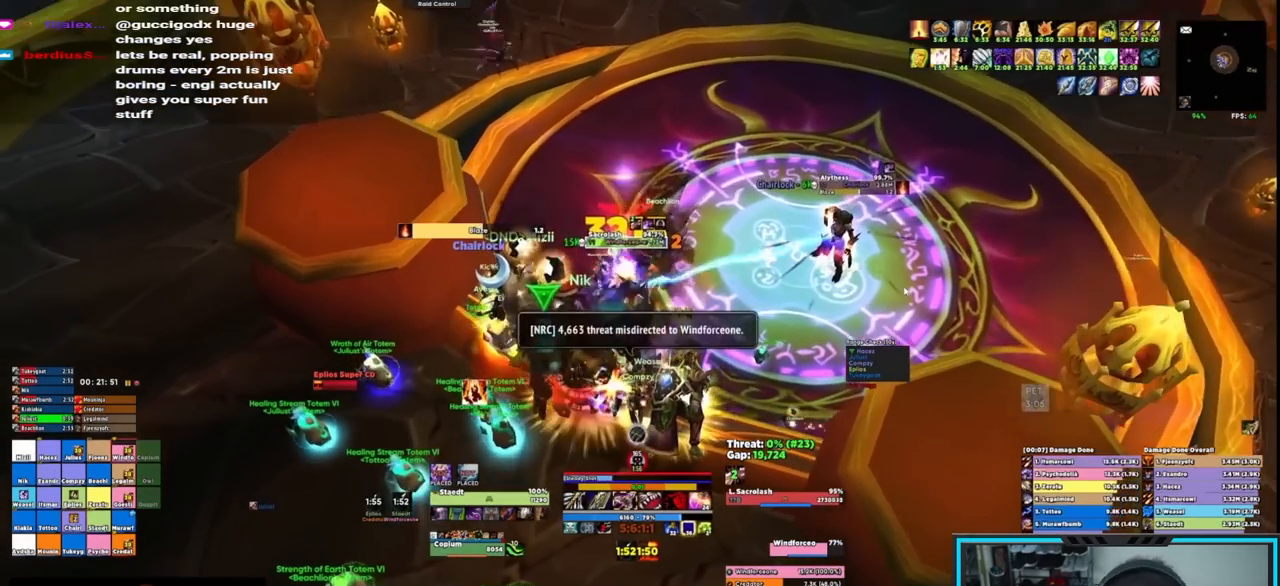
{"keys": ["q"], "mouse": ["right"], "events": [[33, "q", "down"], [133, "q", "up"], [183, "q", "down"], [283, "q", "up"], [317, "q", "down"], [417, "q", "up"], [467, "q", "down"]]}
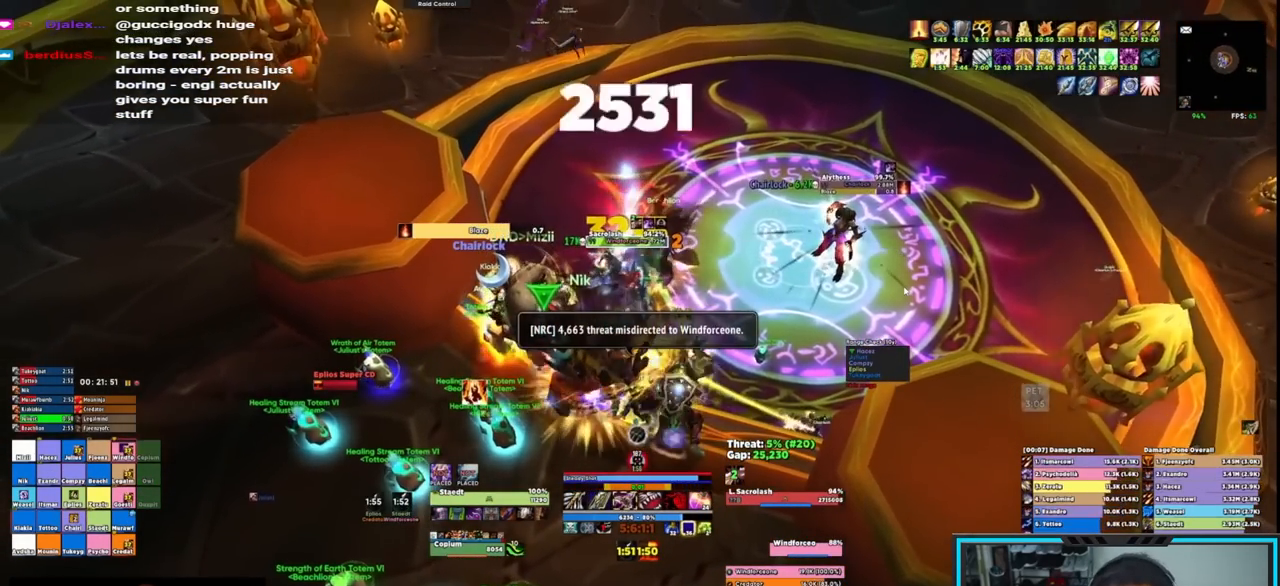
{"keys": [], "mouse": ["right"], "events": [[150, "q", "up"]]}
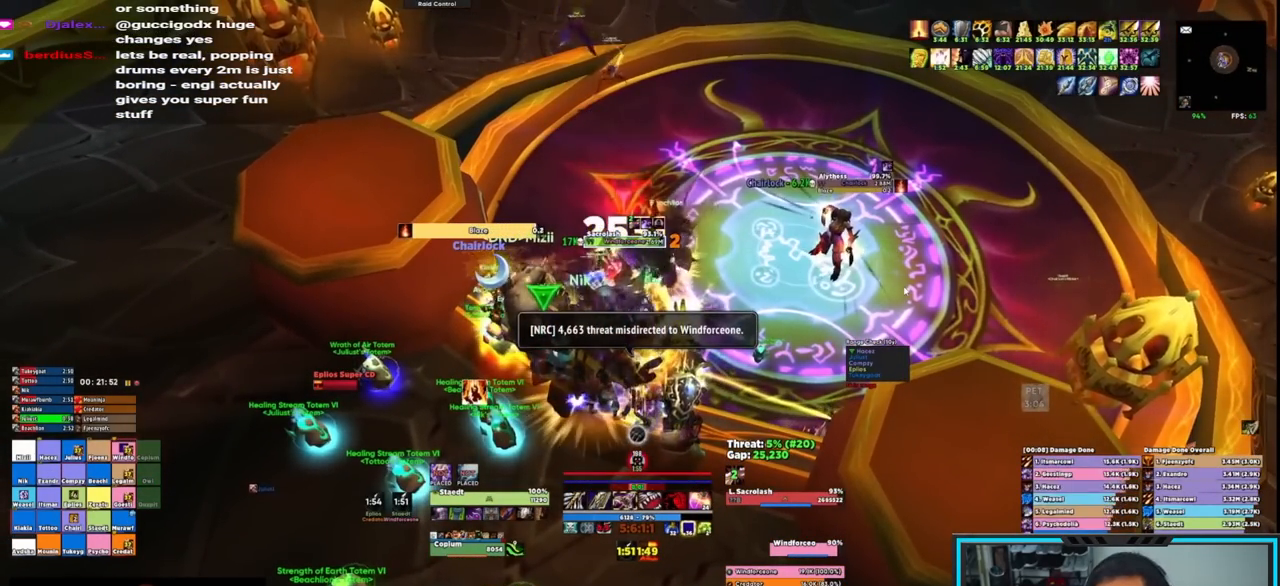
{"keys": [], "mouse": ["right"], "events": [[250, "q", "down"], [350, "q", "up"], [400, "q", "down"], [500, "q", "up"]]}
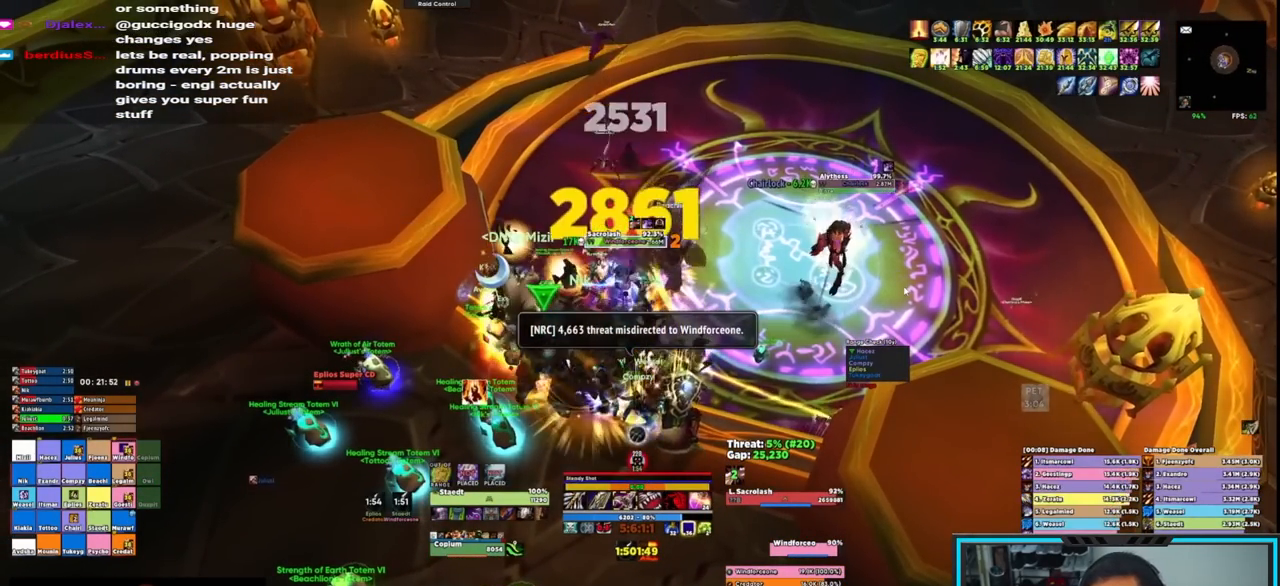
{"keys": ["q"], "mouse": ["right"], "events": [[33, "q", "down"], [133, "q", "up"], [183, "q", "down"], [267, "q", "up"], [317, "q", "down"], [417, "q", "up"], [467, "q", "down"]]}
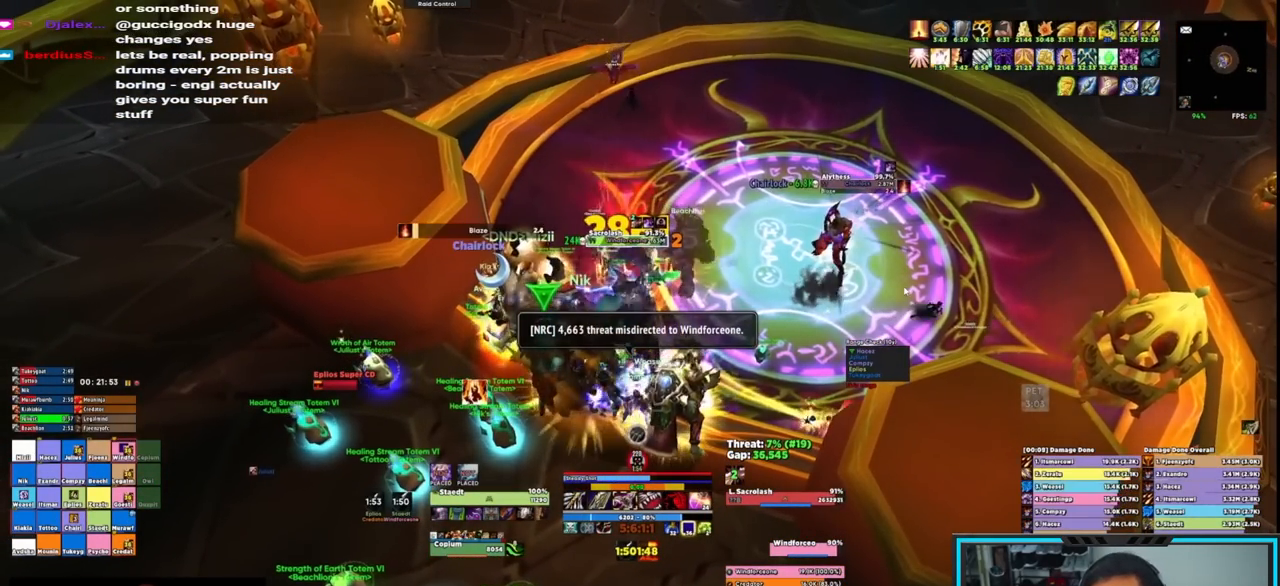
{"keys": [], "mouse": ["right"], "events": [[50, "q", "up"], [100, "q", "down"], [200, "q", "up"], [233, "q", "down"], [383, "q", "up"]]}
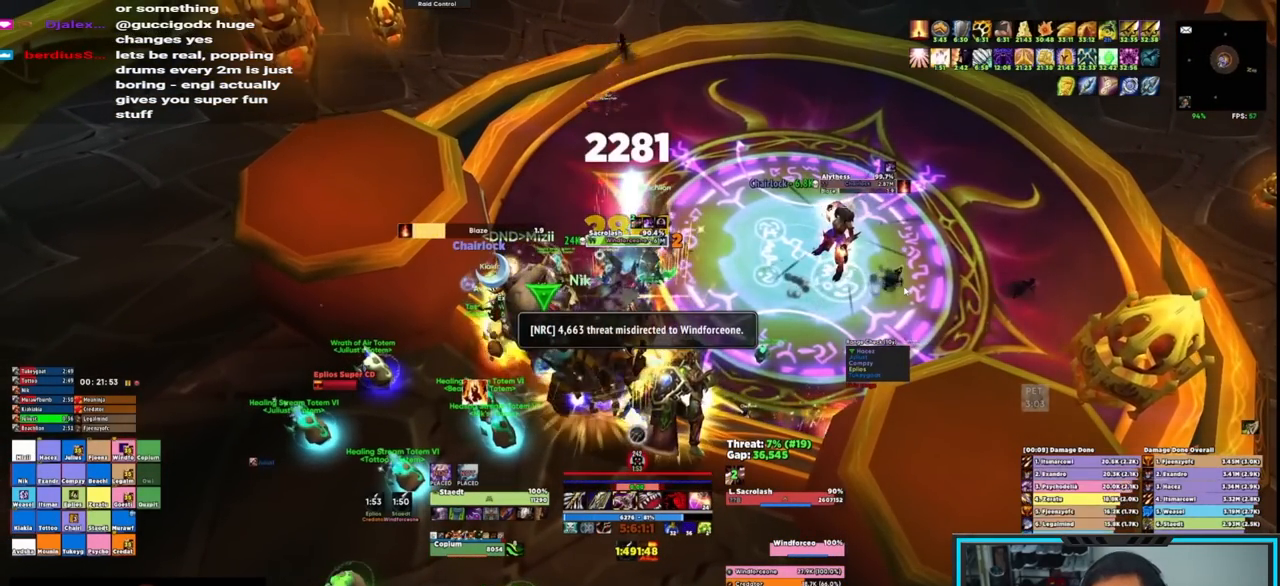
{"keys": [], "mouse": ["right"], "events": []}
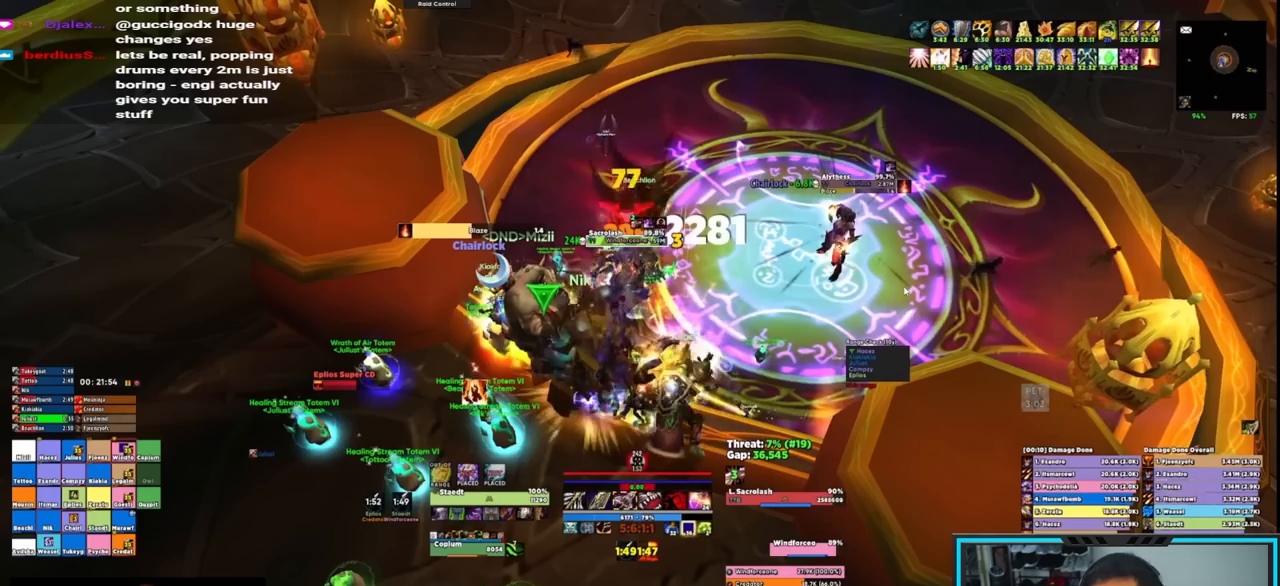
{"keys": ["q"], "mouse": ["right"], "events": [[83, "q", "down"], [133, "q", "up"], [217, "q", "down"], [267, "q", "up"], [367, "q", "down"]]}
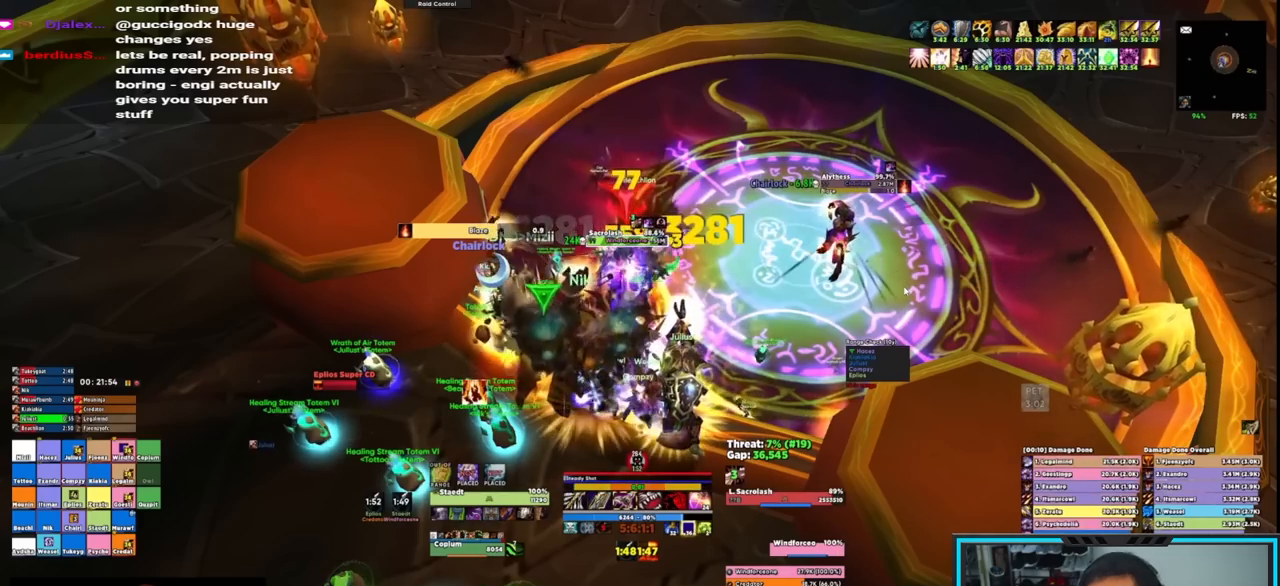
{"keys": ["q"], "mouse": ["right"], "events": [[67, "q", "up"], [100, "q", "down"], [200, "q", "up"], [283, "q", "down"], [383, "q", "up"], [433, "q", "down"]]}
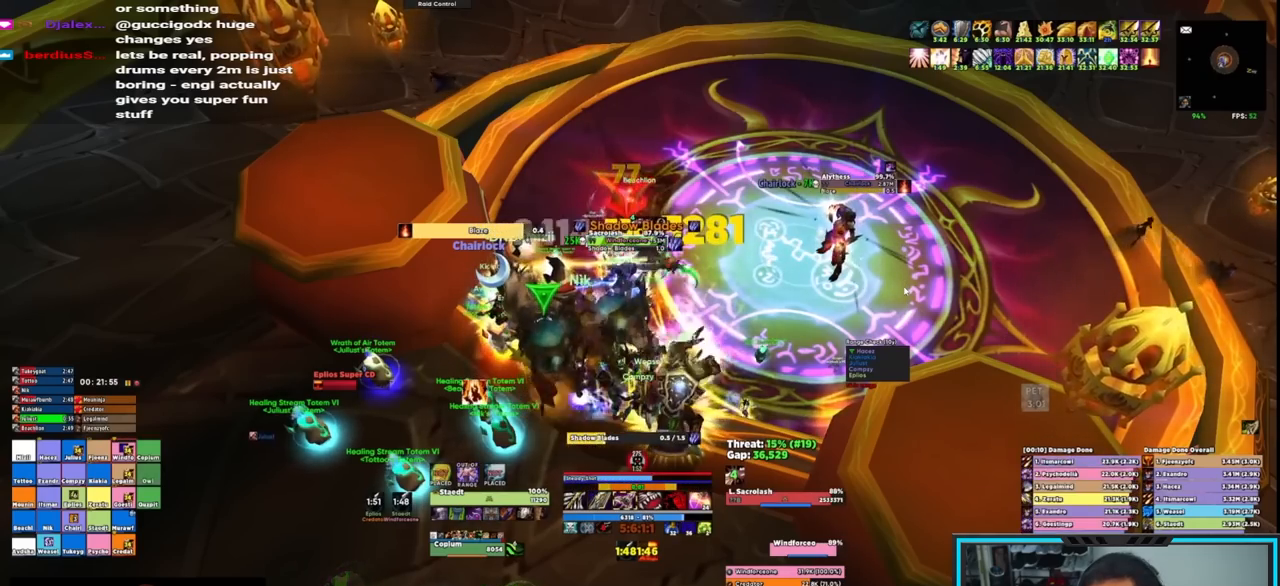
{"keys": [], "mouse": ["right"], "events": [[17, "q", "up"], [67, "q", "down"], [267, "q", "up"]]}
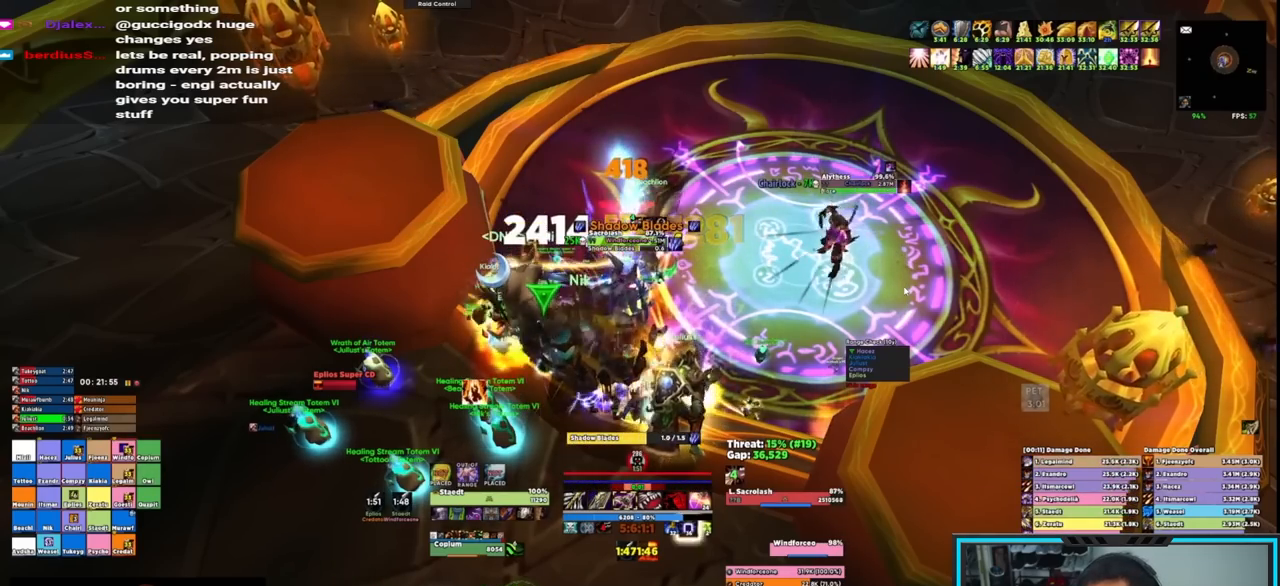
{"keys": ["q"], "mouse": ["right"], "events": [[367, "q", "down"], [400, "q", "up"], [500, "q", "down"]]}
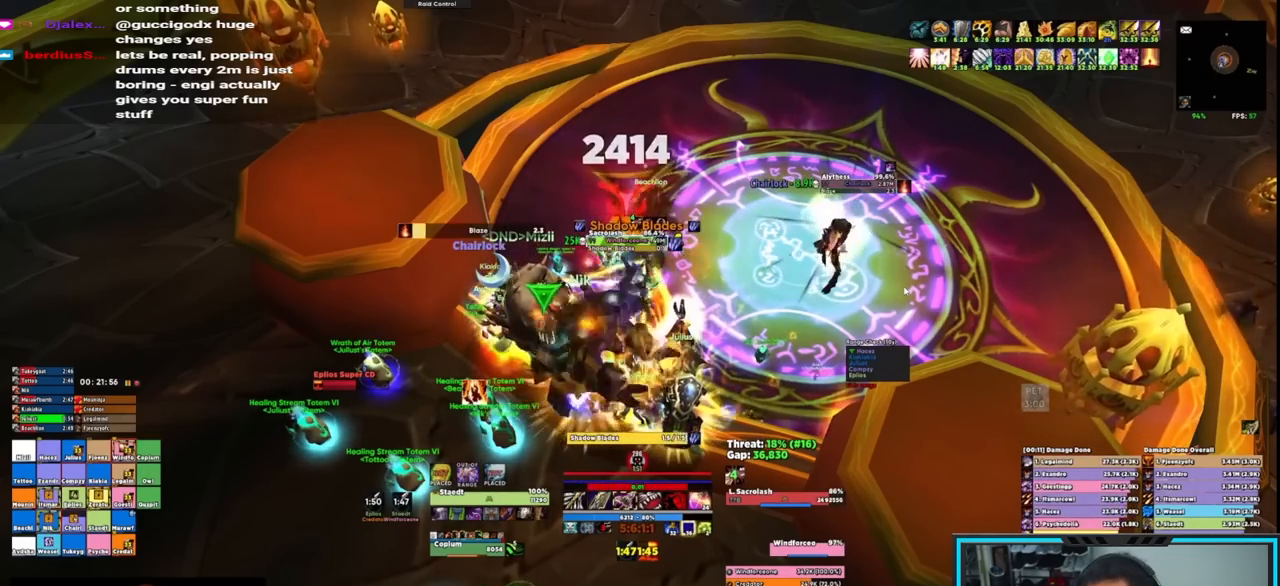
{"keys": [], "mouse": ["right"], "events": [[50, "q", "up"], [117, "q", "down"], [217, "q", "up"], [267, "q", "down"], [350, "q", "up"], [400, "q", "down"], [483, "q", "up"]]}
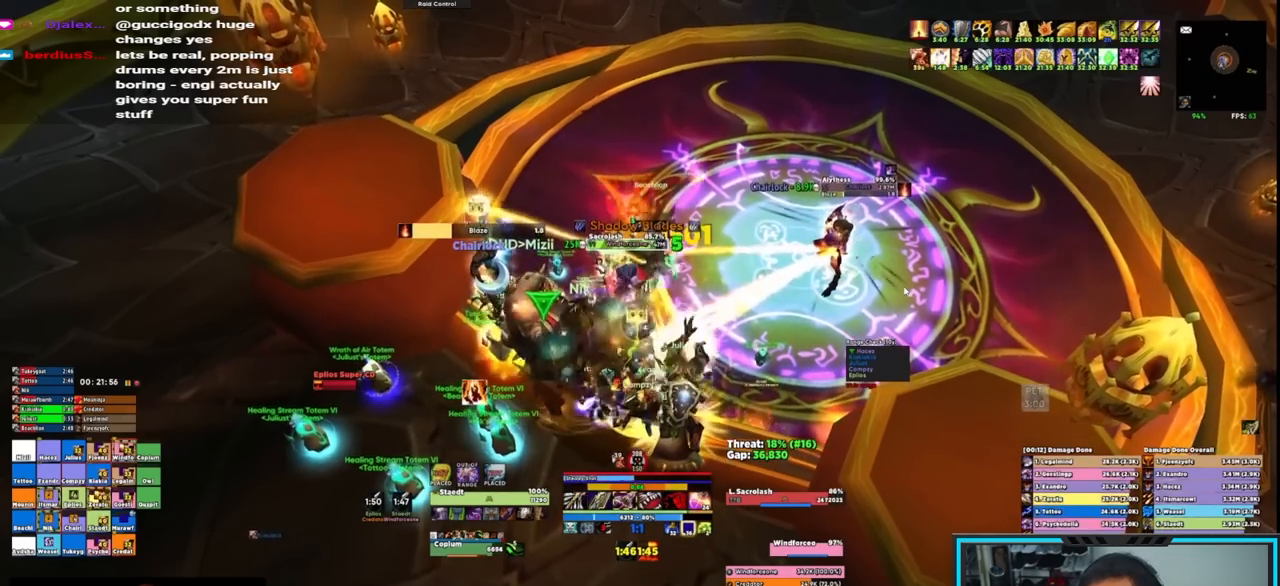
{"keys": [], "mouse": ["right"], "events": [[33, "q", "down"], [133, "q", "up"], [167, "q", "down"], [283, "q", "up"], [317, "q", "down"], [417, "q", "up"]]}
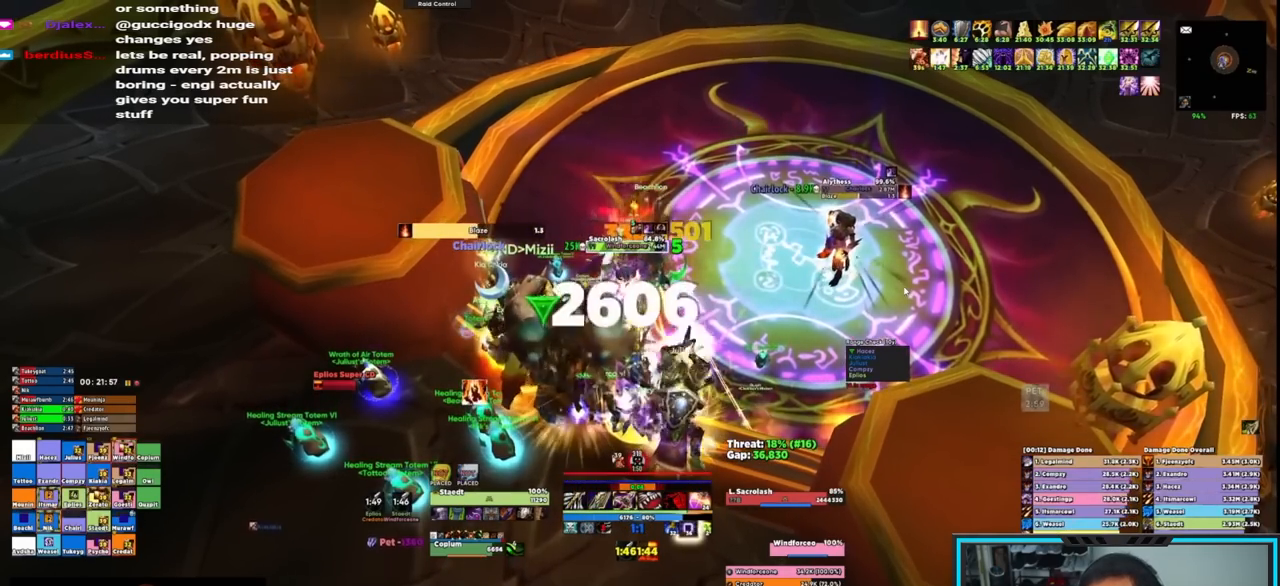
{"keys": ["q"], "mouse": ["right"], "events": [[483, "q", "down"]]}
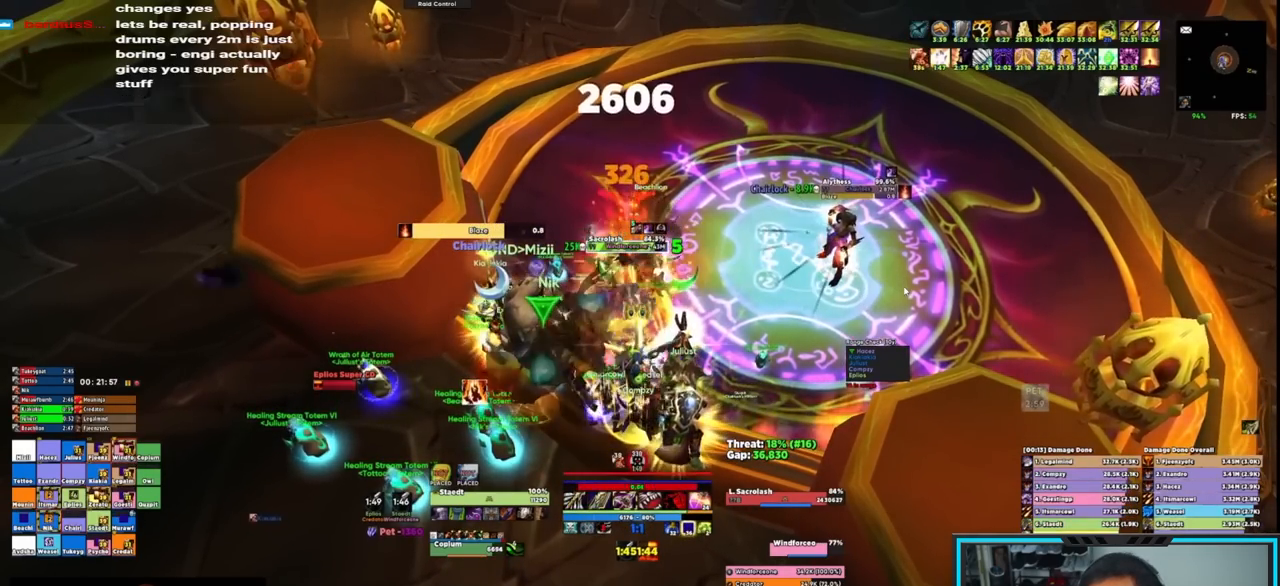
{"keys": ["q"], "mouse": ["right"], "events": [[33, "q", "up"], [117, "q", "down"], [167, "q", "up"], [267, "q", "down"], [300, "q", "up"], [350, "q", "down"], [433, "q", "up"], [483, "q", "down"]]}
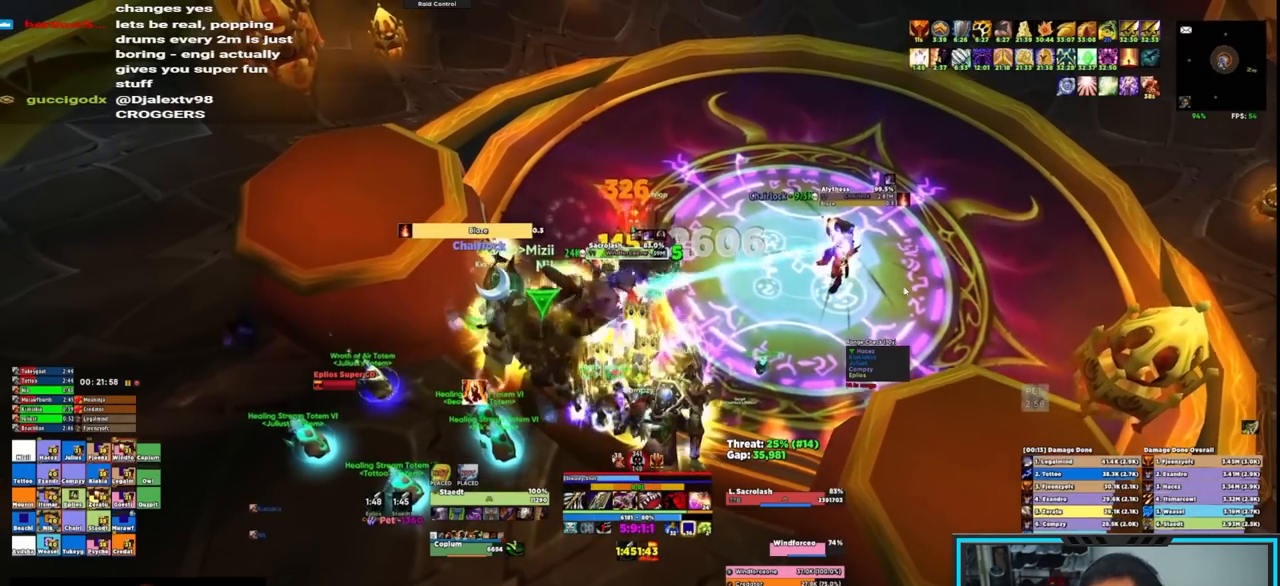
{"keys": ["q"], "mouse": ["right"], "events": [[83, "q", "up"], [317, "q", "down"], [417, "q", "up"], [467, "q", "down"]]}
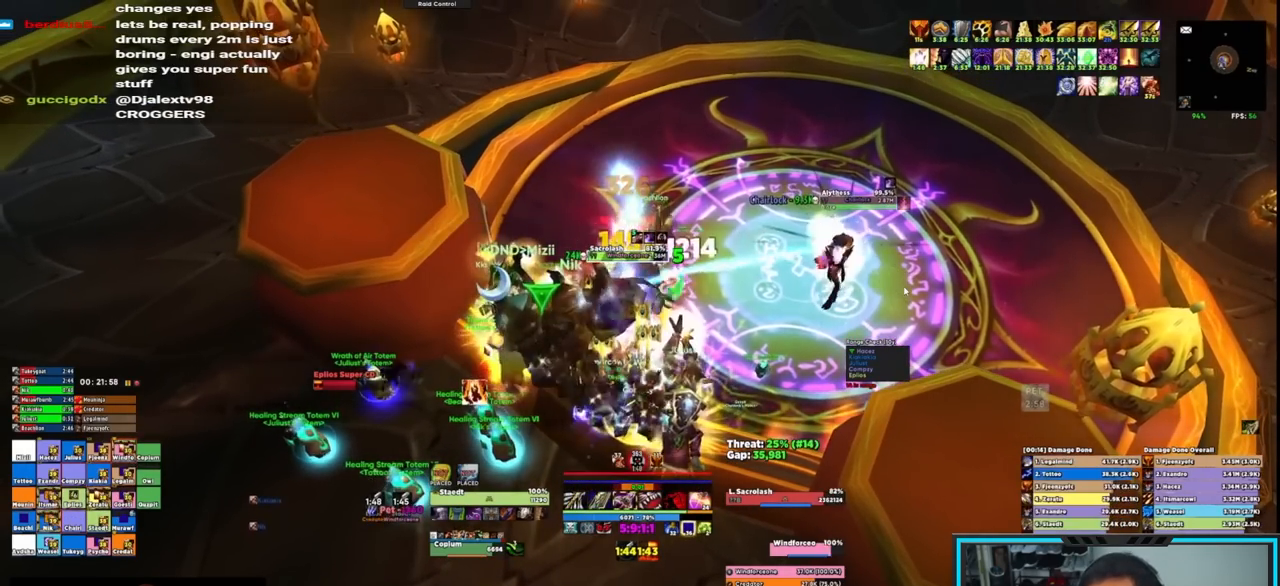
{"keys": [], "mouse": ["right"], "events": [[50, "q", "up"], [100, "q", "down"], [183, "q", "up"], [233, "q", "down"], [333, "q", "up"]]}
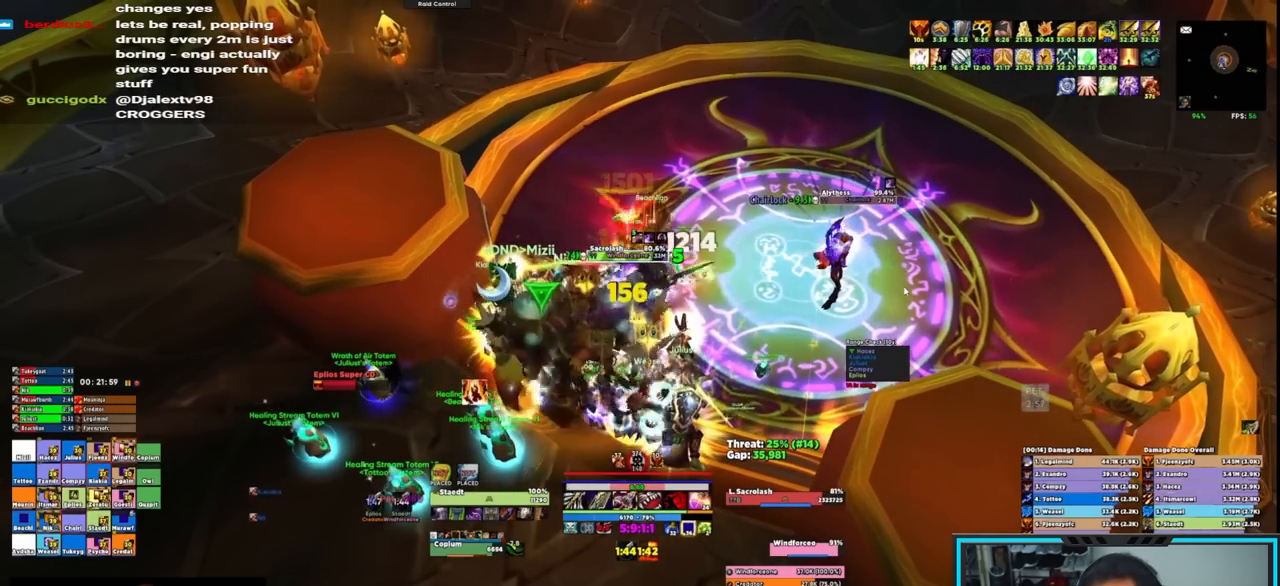
{"keys": [], "mouse": ["right"], "events": []}
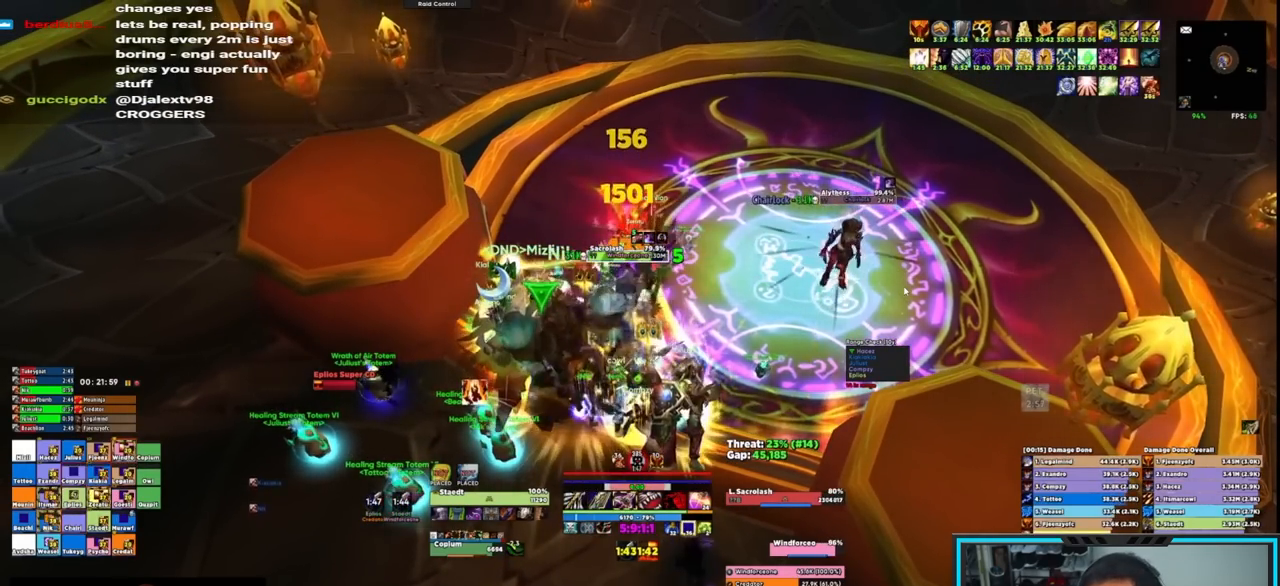
{"keys": ["q"], "mouse": ["right"], "events": [[467, "q", "down"]]}
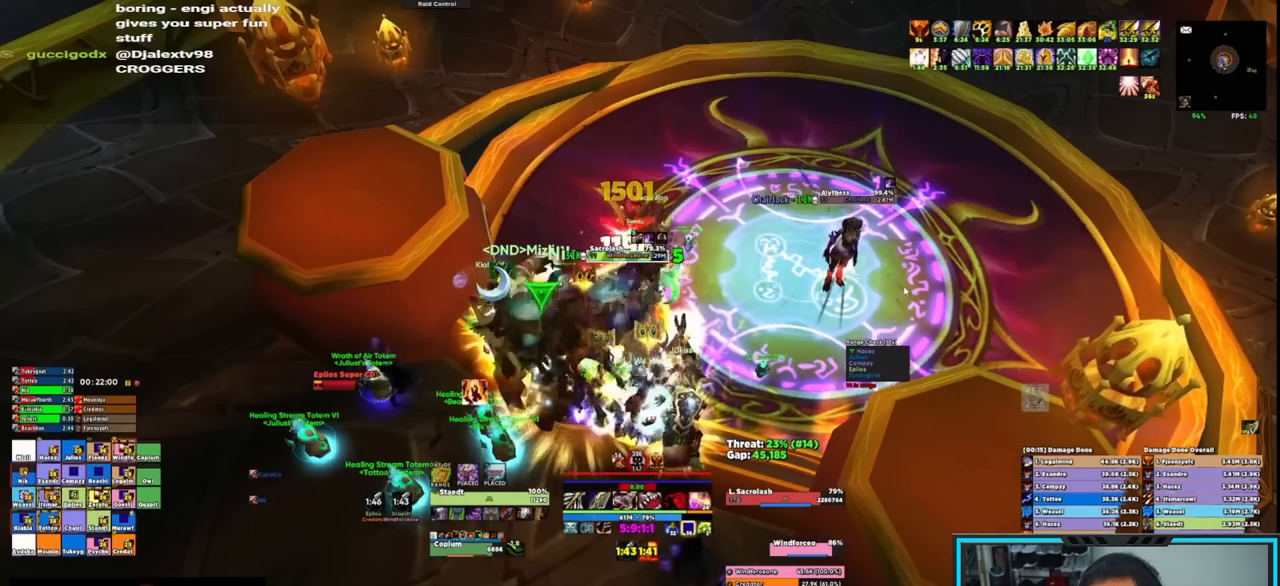
{"keys": ["q"], "mouse": ["right"], "events": [[17, "q", "up"], [50, "q", "down"], [150, "q", "up"], [200, "q", "down"], [283, "q", "up"], [333, "q", "down"], [417, "q", "up"], [483, "q", "down"]]}
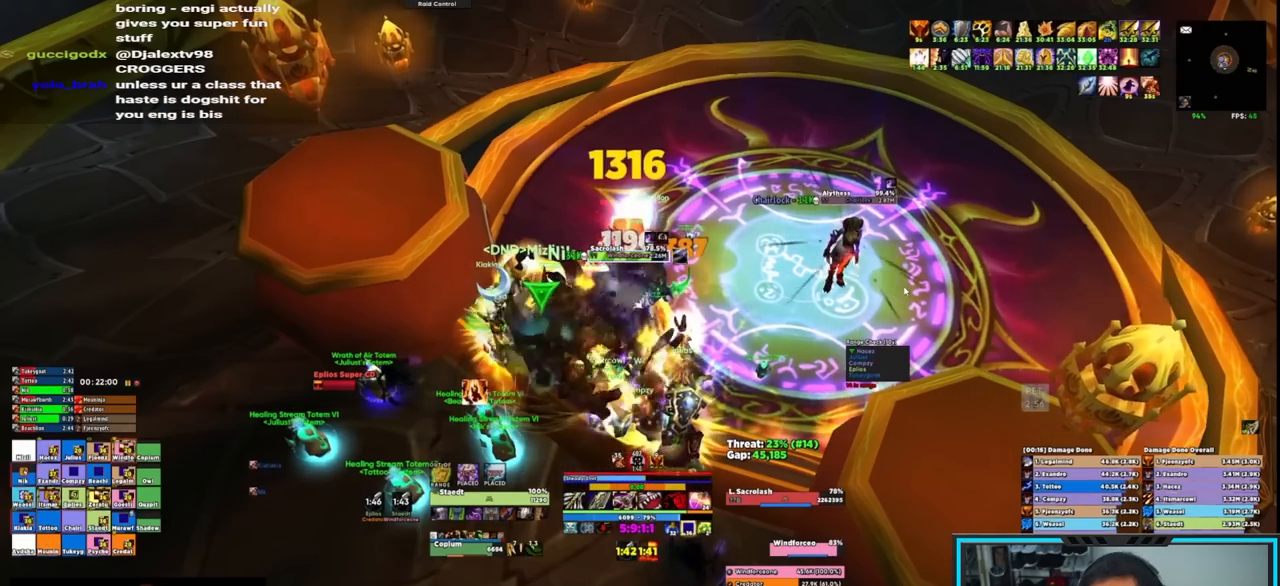
{"keys": ["q"], "mouse": ["right"], "events": [[67, "q", "up"], [167, "q", "down"], [217, "q", "up"], [300, "q", "down"], [400, "q", "up"], [483, "q", "down"]]}
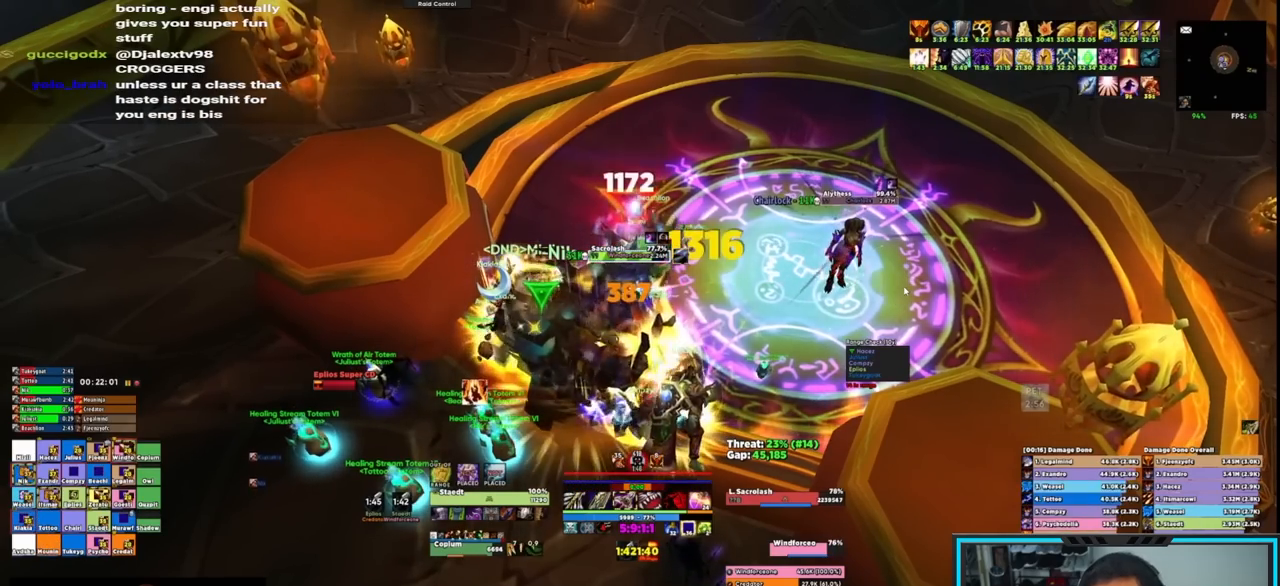
{"keys": ["q"], "mouse": ["right"], "events": [[83, "q", "up"], [133, "q", "down"], [233, "q", "up"], [317, "q", "down"], [367, "q", "up"], [467, "q", "down"]]}
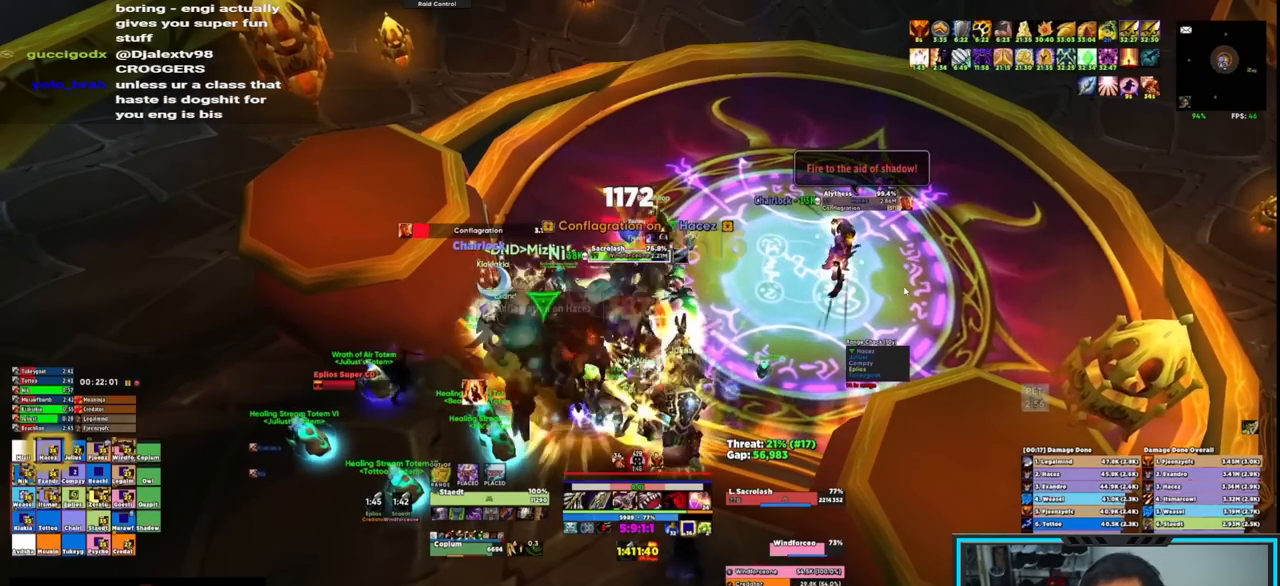
{"keys": [], "mouse": ["right"], "events": [[50, "q", "up"], [283, "mouse_wheel", "down"], [400, "mouse_wheel", "up"]]}
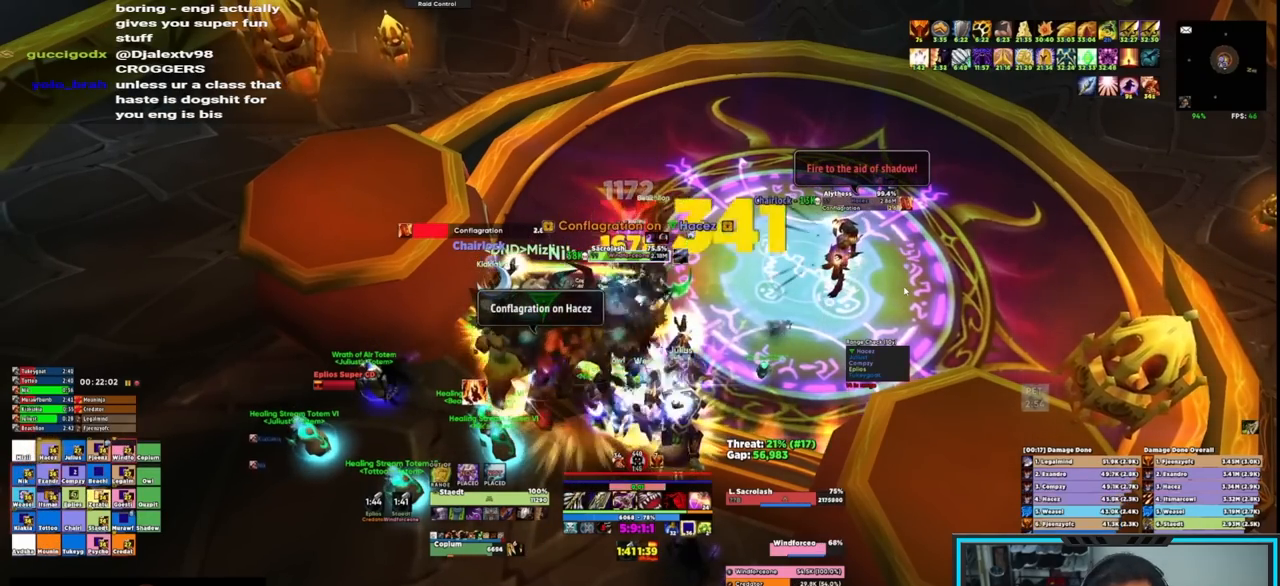
{"keys": [], "mouse": ["right"], "events": [[417, "q", "down"], [500, "q", "up"]]}